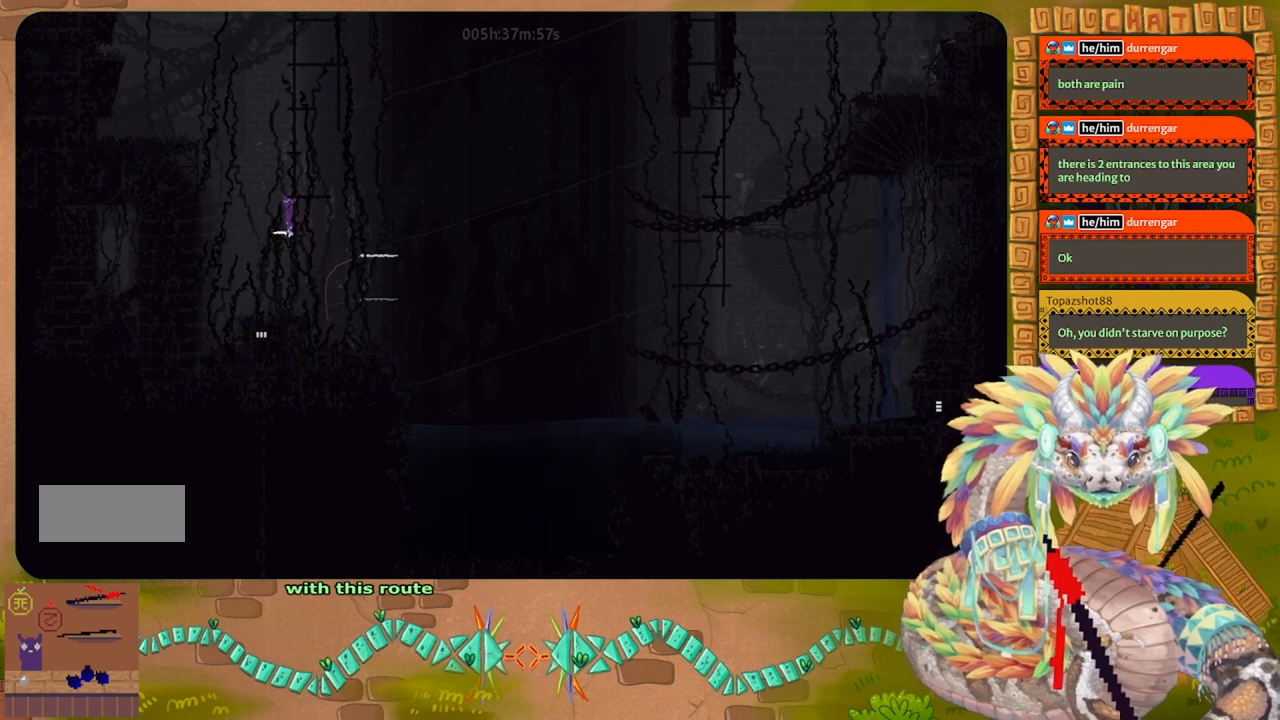
Gameplay with keyboard and mouse; each line is a JSON object with the keys held at the frame after it. "events" lists presses ("down") and releases ("up") of "down", "g", "j", "left", "r", "right", "t" and "up" between this image and that frame as [ms after this image, input, new state], when the widget could be followed in between. No other keys are recorded. Mouse buttons are not recorded. Not read: mouse_move.
{"keys": ["g"], "events": []}
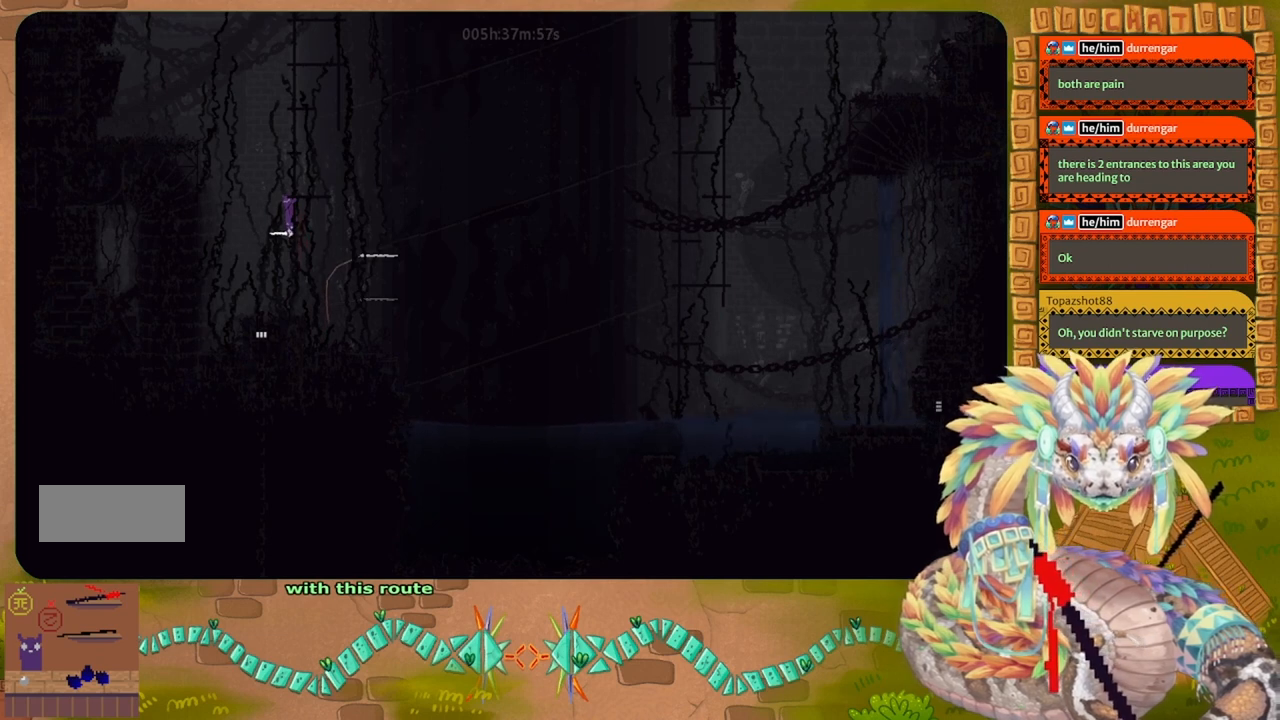
{"keys": ["g"], "events": []}
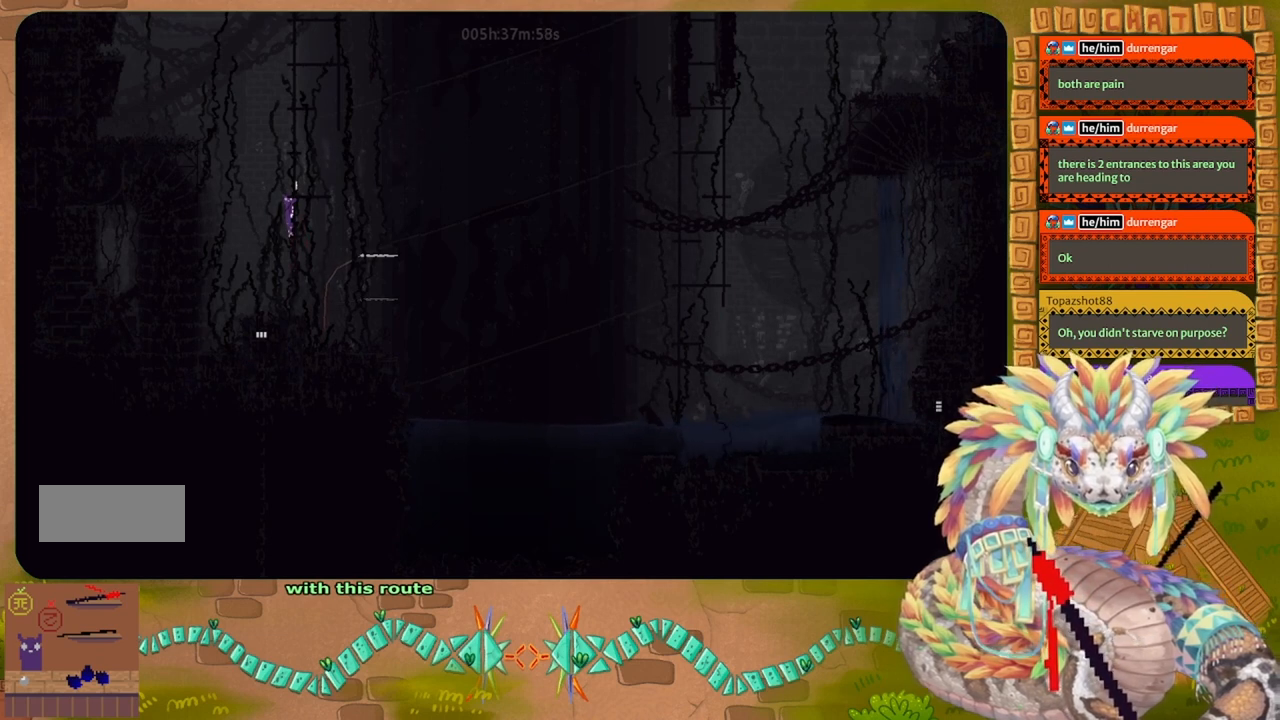
{"keys": ["up"], "events": [[67, "up", "down"], [200, "g", "up"]]}
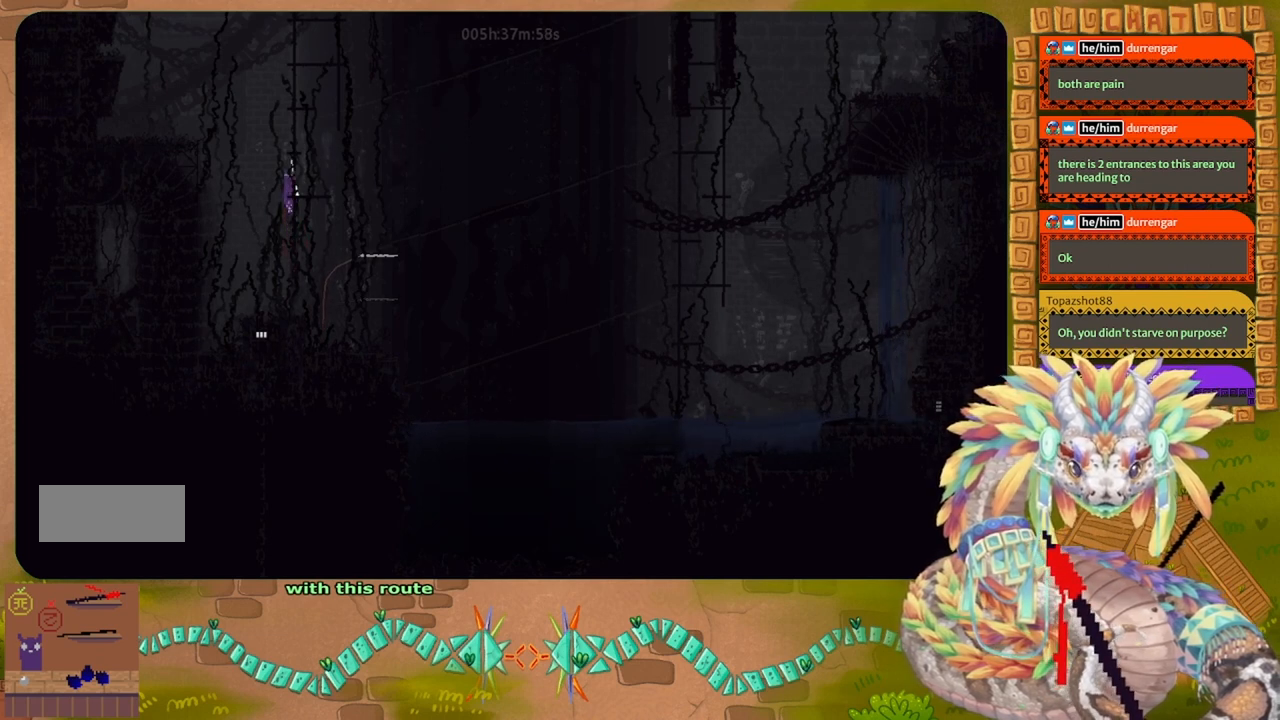
{"keys": ["up"], "events": []}
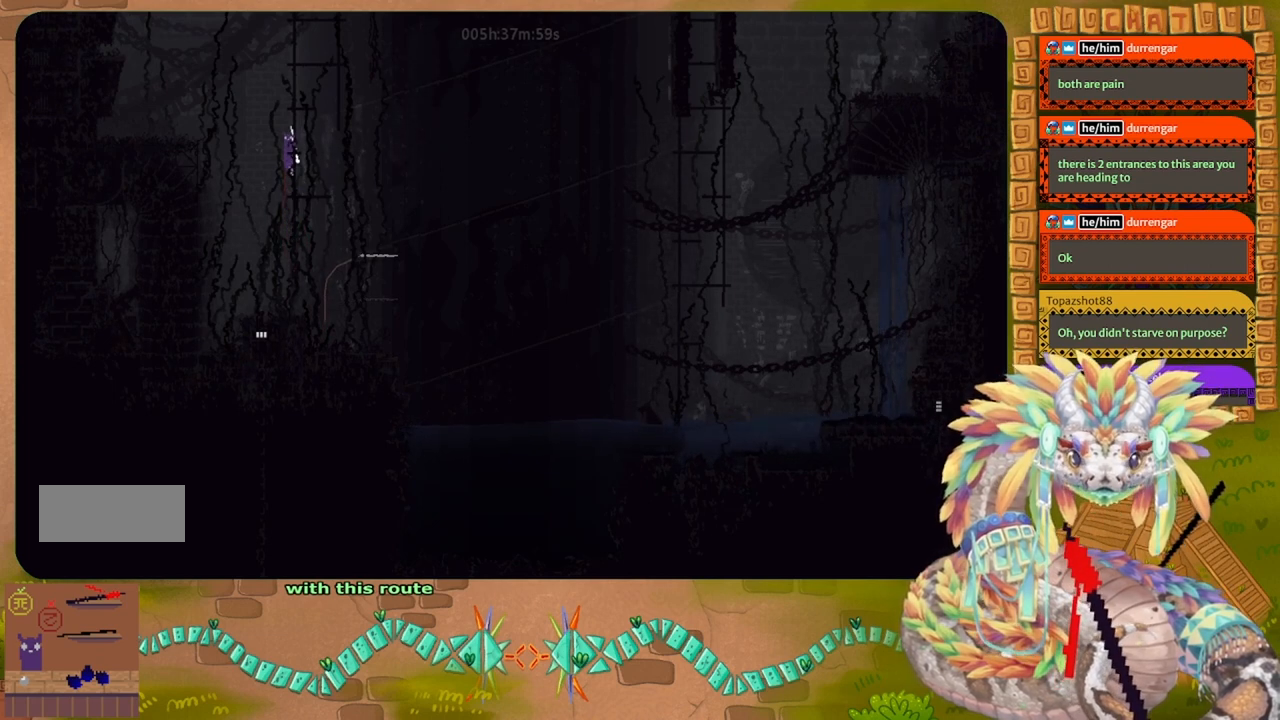
{"keys": ["up"], "events": []}
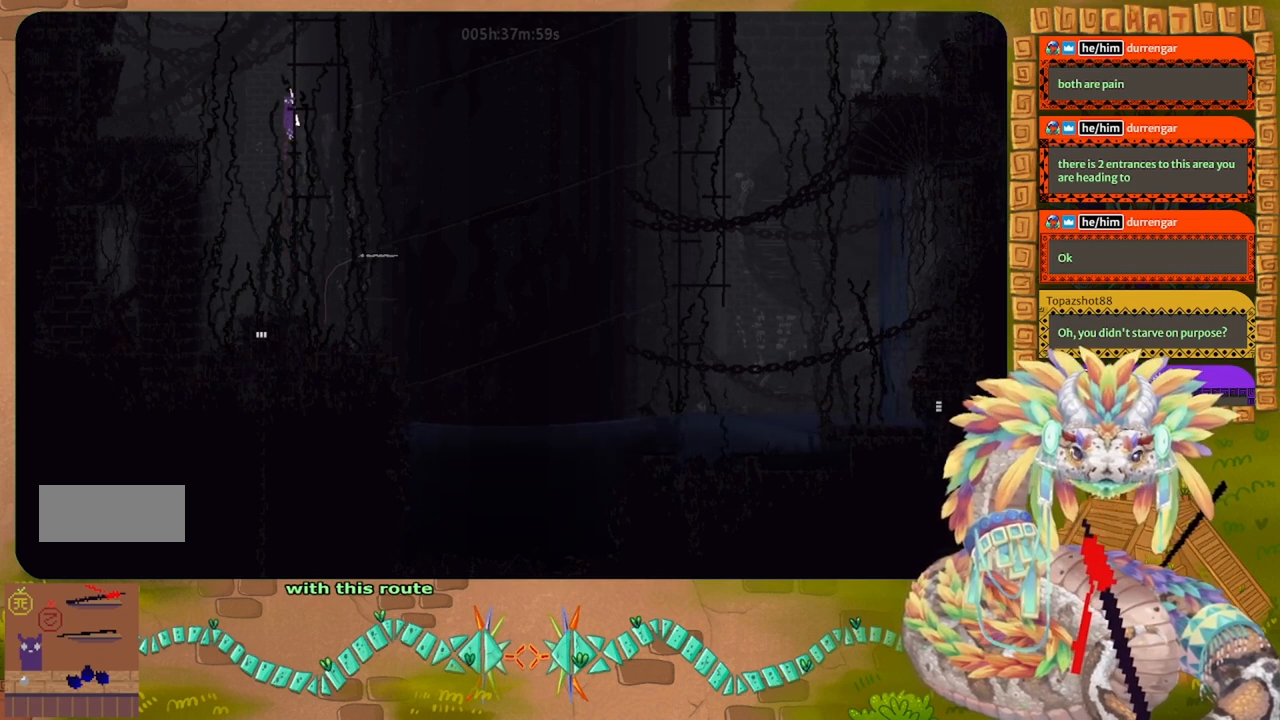
{"keys": ["up"], "events": []}
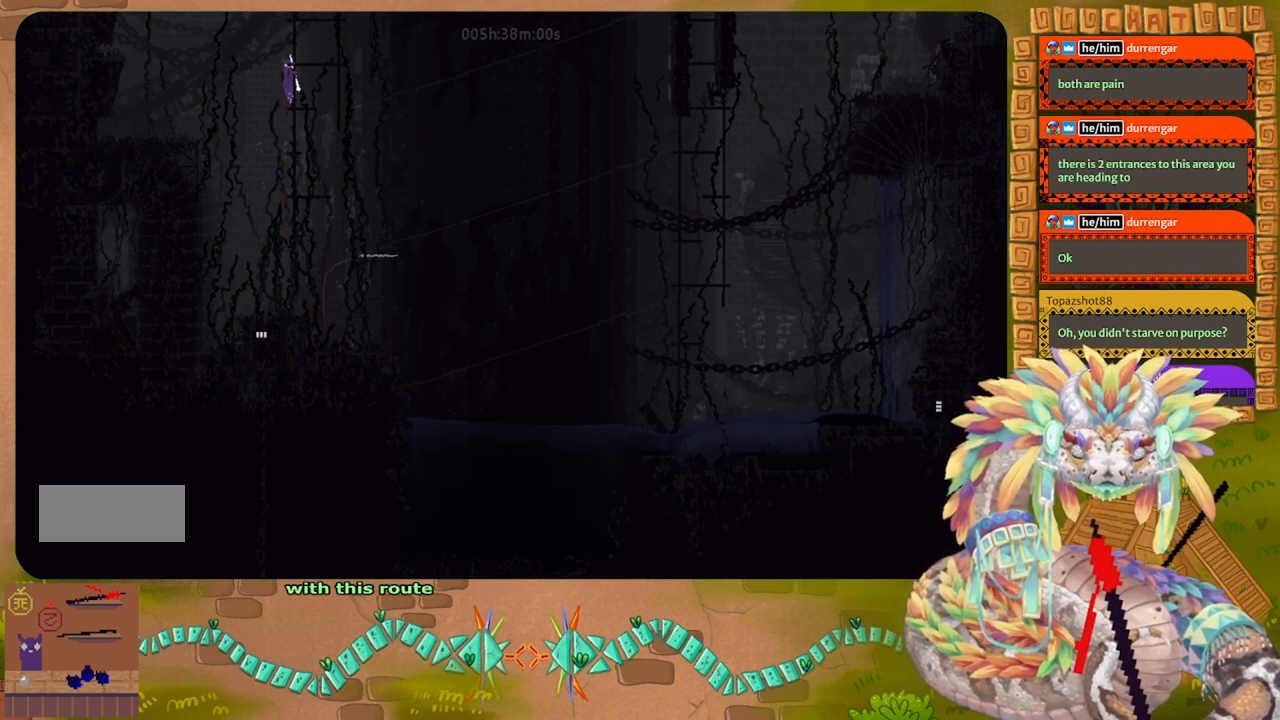
{"keys": ["up"], "events": []}
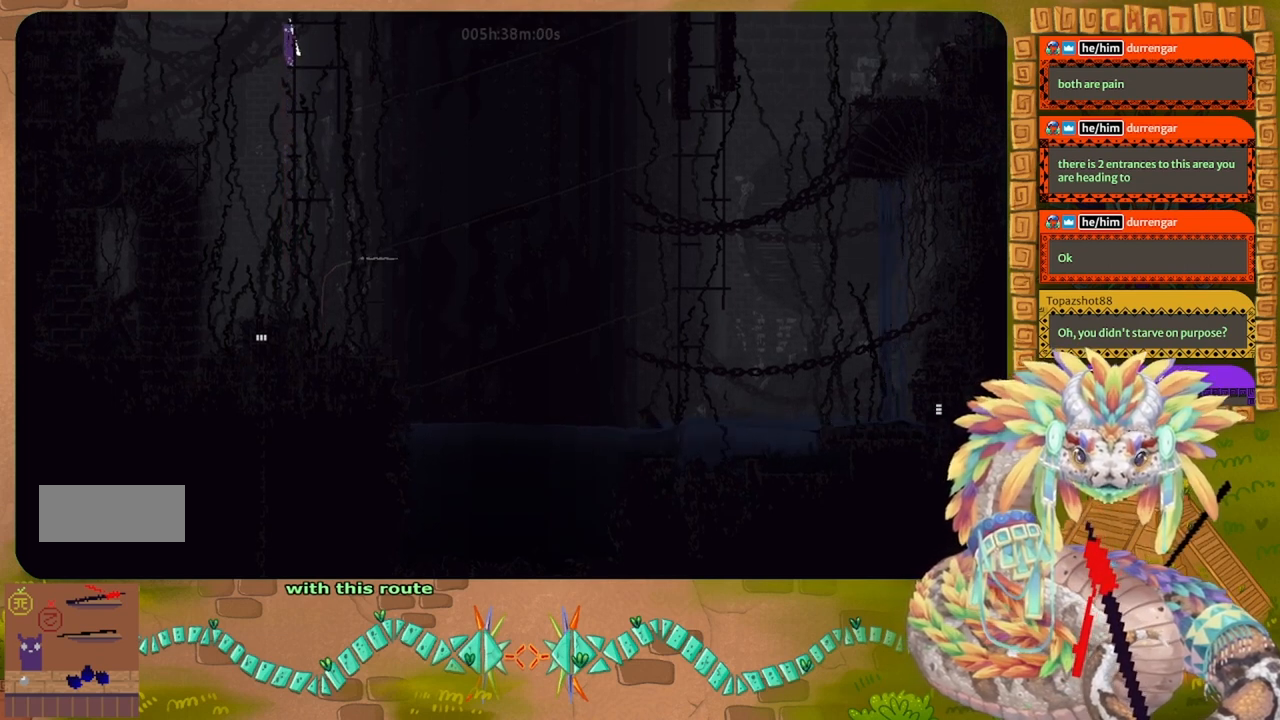
{"keys": ["right"], "events": [[167, "right", "down"], [200, "up", "up"]]}
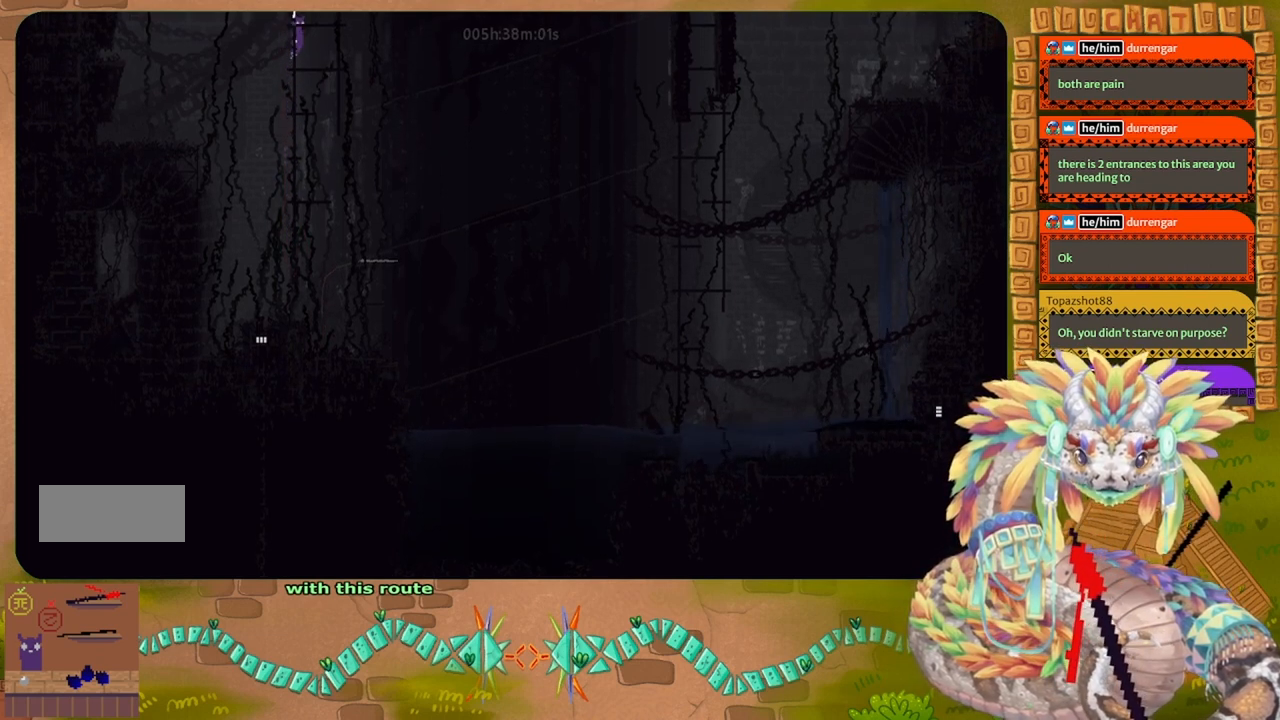
{"keys": ["right"], "events": [[100, "right", "up"], [100, "up", "down"], [234, "up", "up"], [300, "up", "down"], [467, "right", "down"], [500, "up", "up"]]}
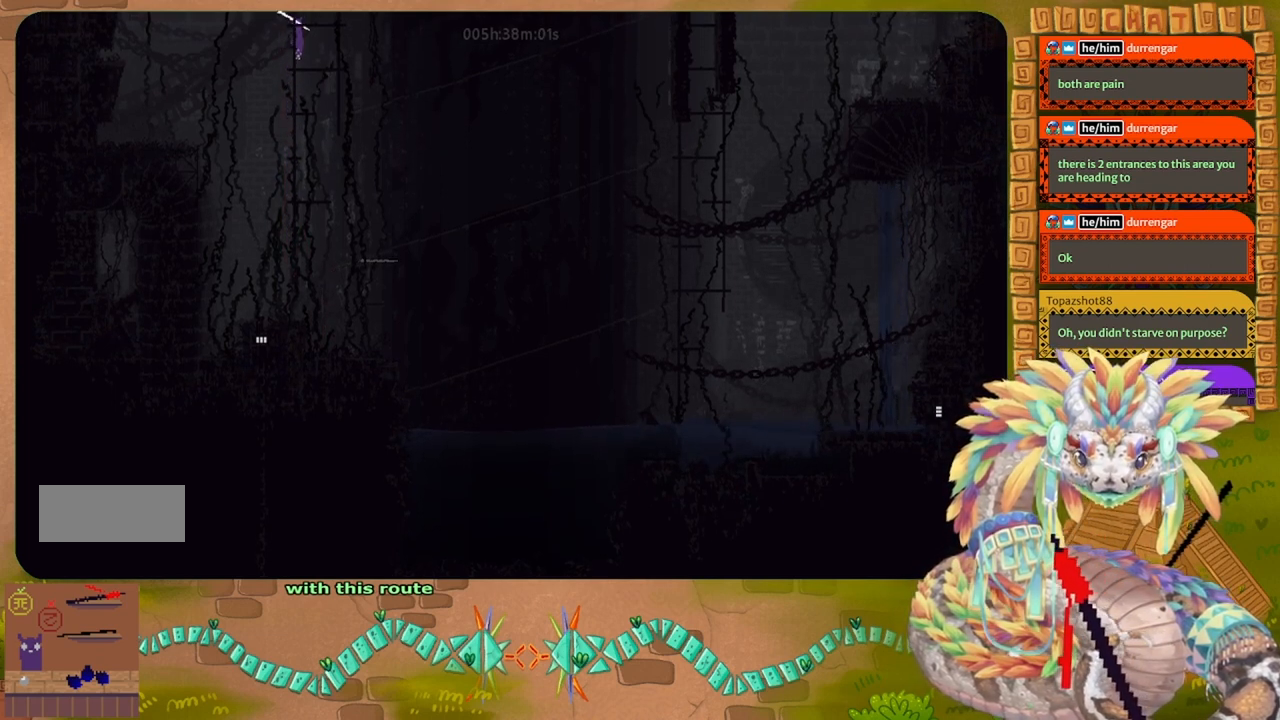
{"keys": ["up"], "events": [[134, "right", "up"], [134, "up", "down"], [334, "up", "up"], [400, "up", "down"]]}
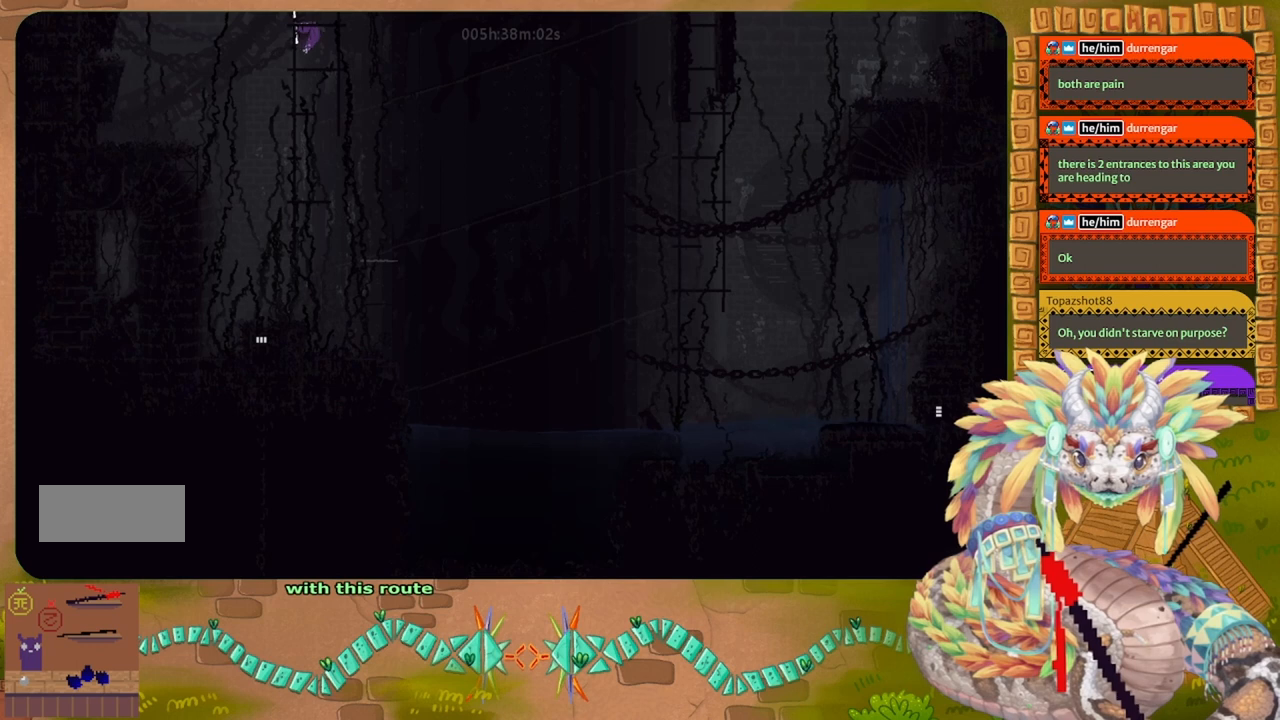
{"keys": [], "events": [[67, "up", "up"], [434, "left", "down"], [467, "left", "up"]]}
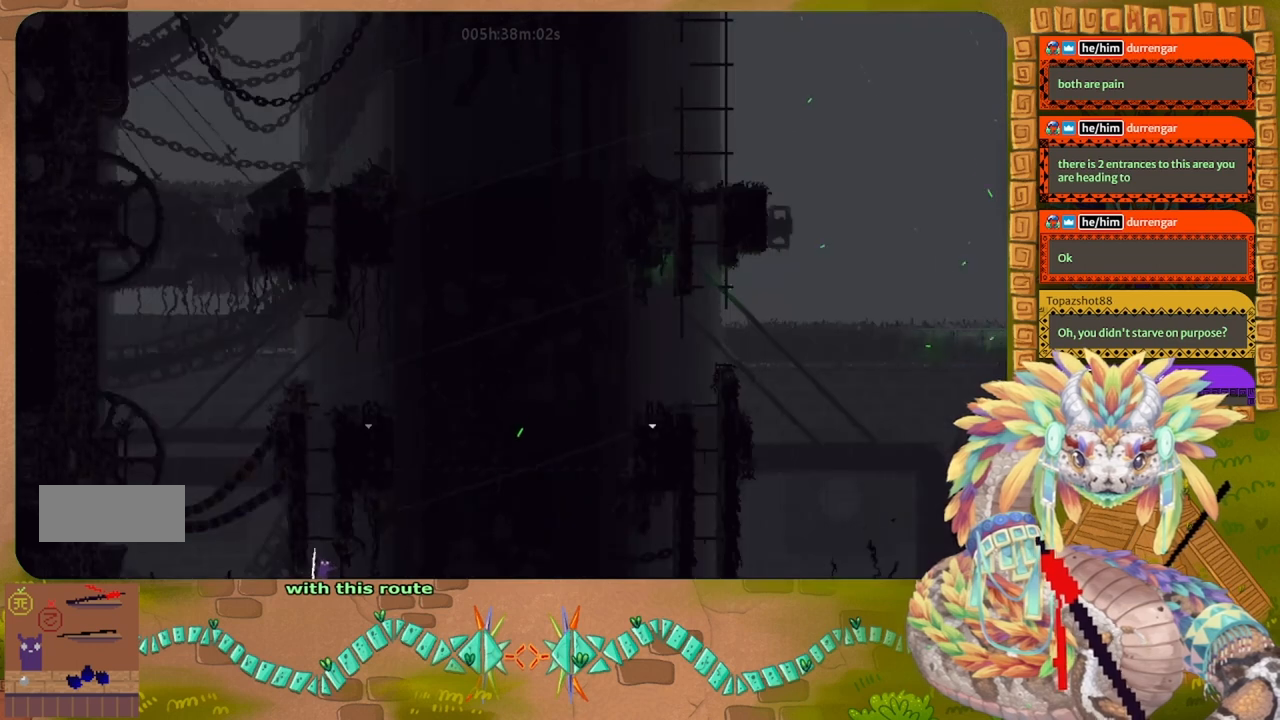
{"keys": ["j", "up"], "events": [[267, "j", "down"], [500, "up", "down"]]}
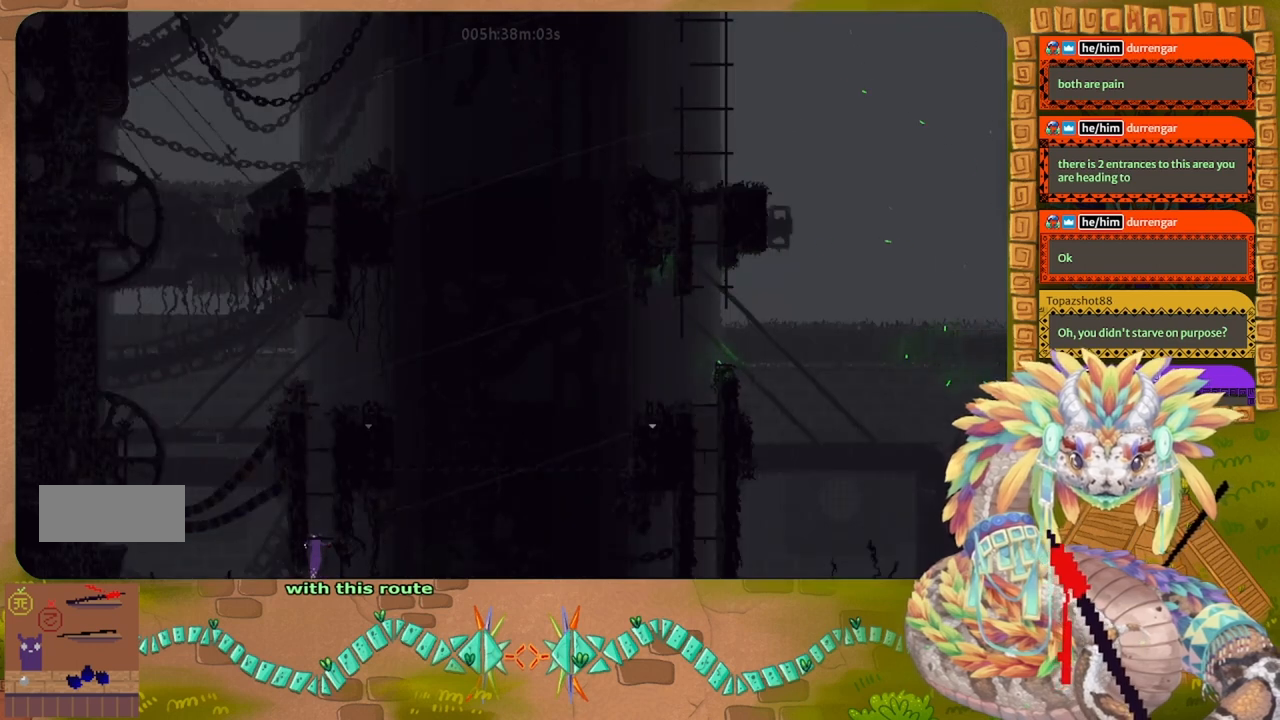
{"keys": ["up"], "events": [[100, "up", "up"], [167, "j", "up"], [167, "up", "down"], [300, "up", "up"], [400, "up", "down"]]}
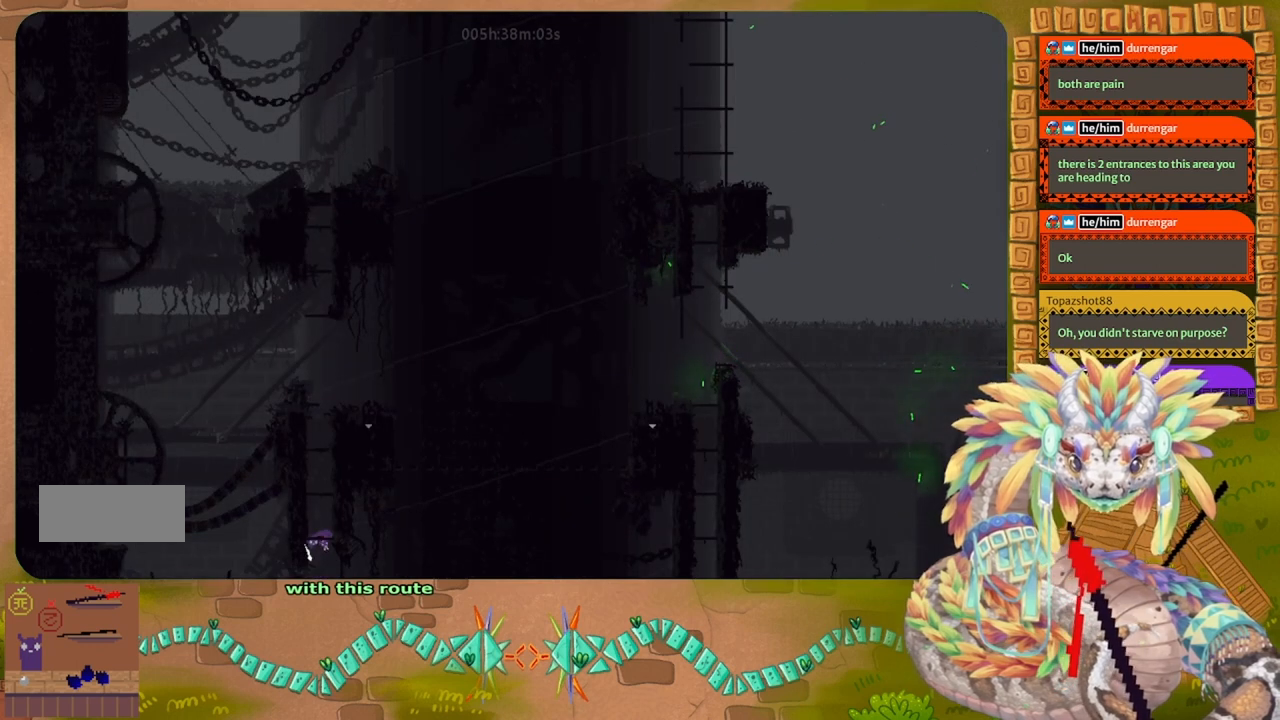
{"keys": ["j", "right"], "events": [[67, "up", "up"], [134, "j", "down"], [167, "left", "down"], [400, "j", "up"], [434, "left", "up"], [434, "right", "down"], [467, "j", "down"]]}
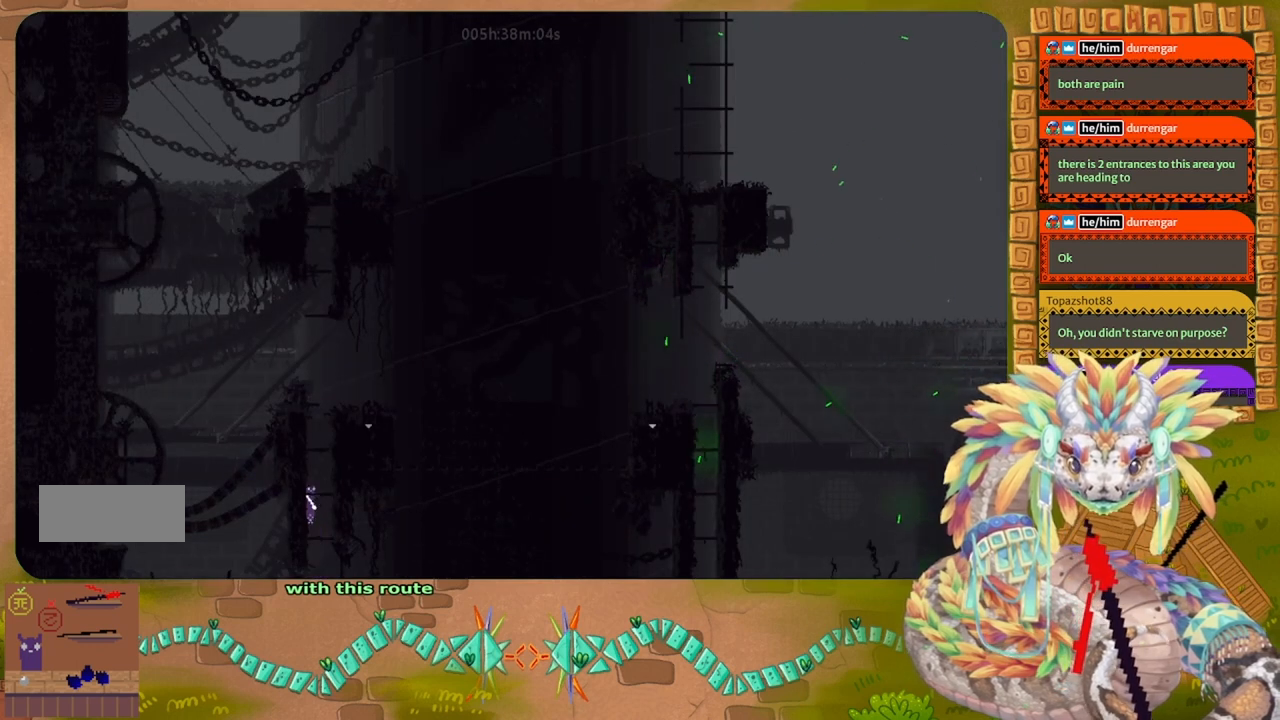
{"keys": ["j", "right"], "events": [[134, "j", "up"], [134, "right", "up"], [167, "left", "down"], [234, "j", "down"], [367, "j", "up"], [367, "left", "up"], [434, "right", "down"], [467, "j", "down"]]}
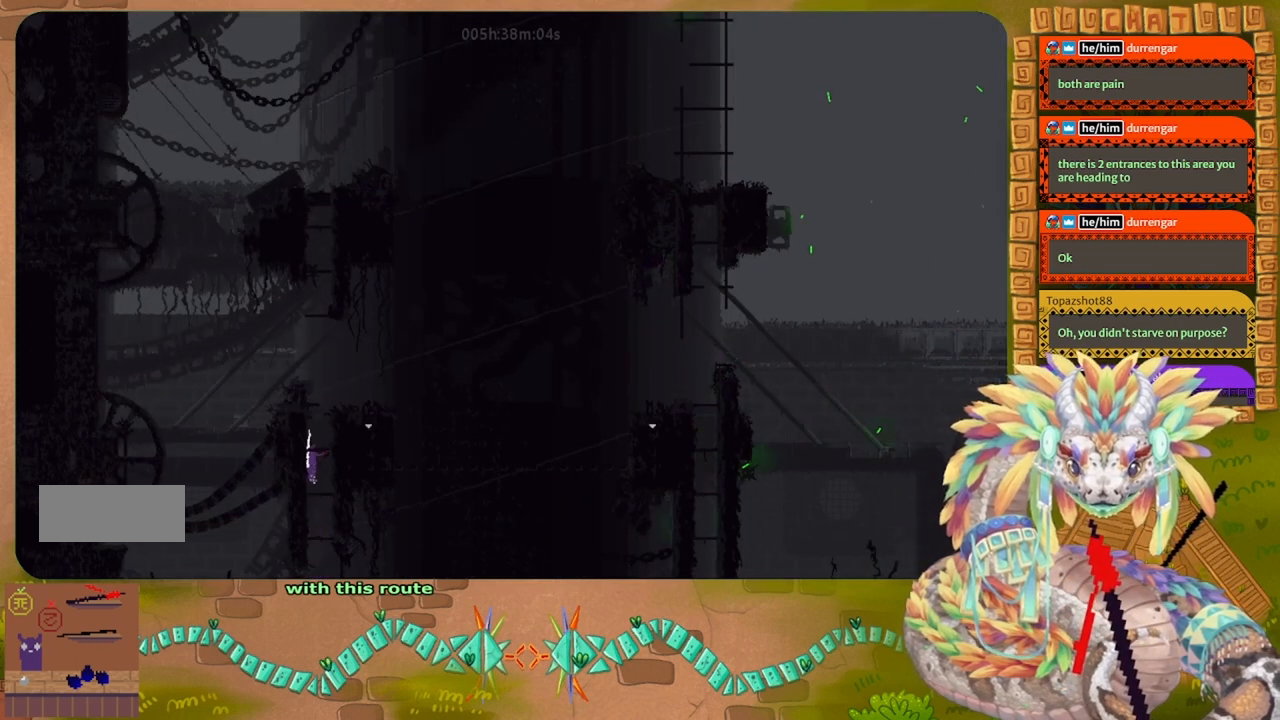
{"keys": ["j", "right"], "events": [[67, "right", "up"], [100, "left", "down"], [167, "j", "up"], [200, "j", "down"], [334, "left", "up"], [367, "j", "up"], [367, "right", "down"], [434, "j", "down"]]}
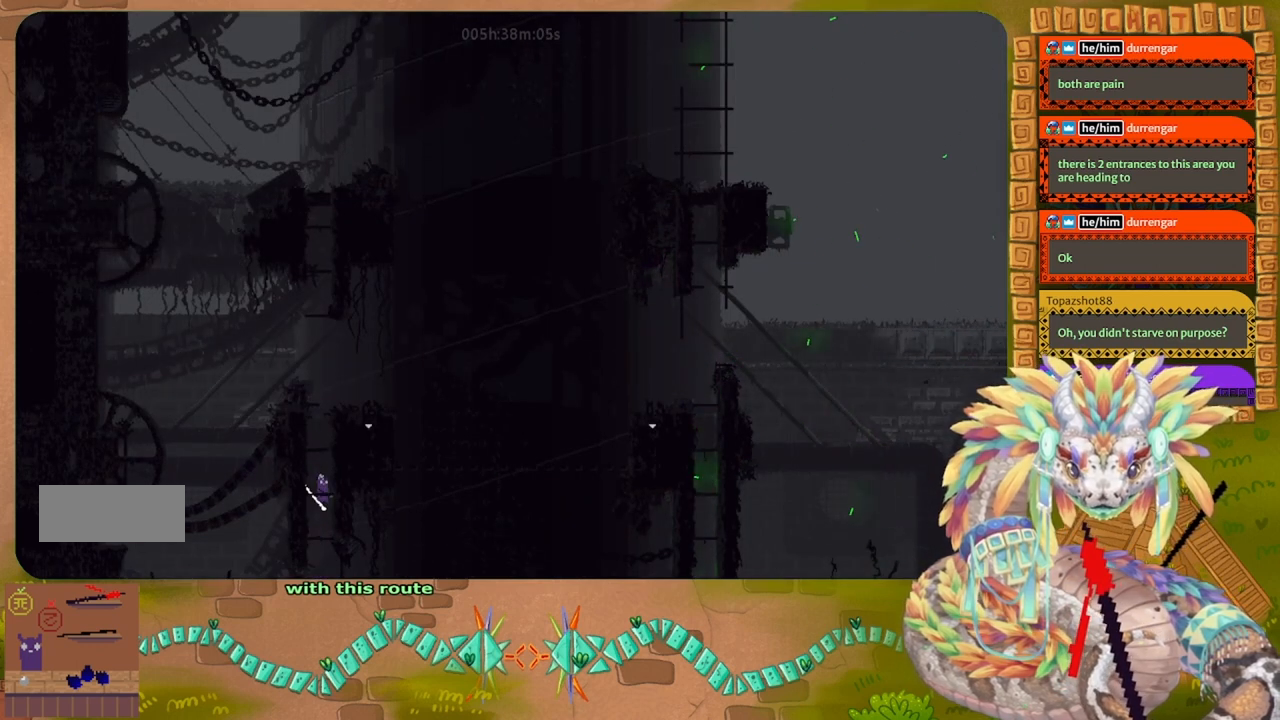
{"keys": ["up"], "events": [[67, "up", "down"], [167, "right", "up"], [234, "j", "up"], [300, "up", "up"], [400, "up", "down"]]}
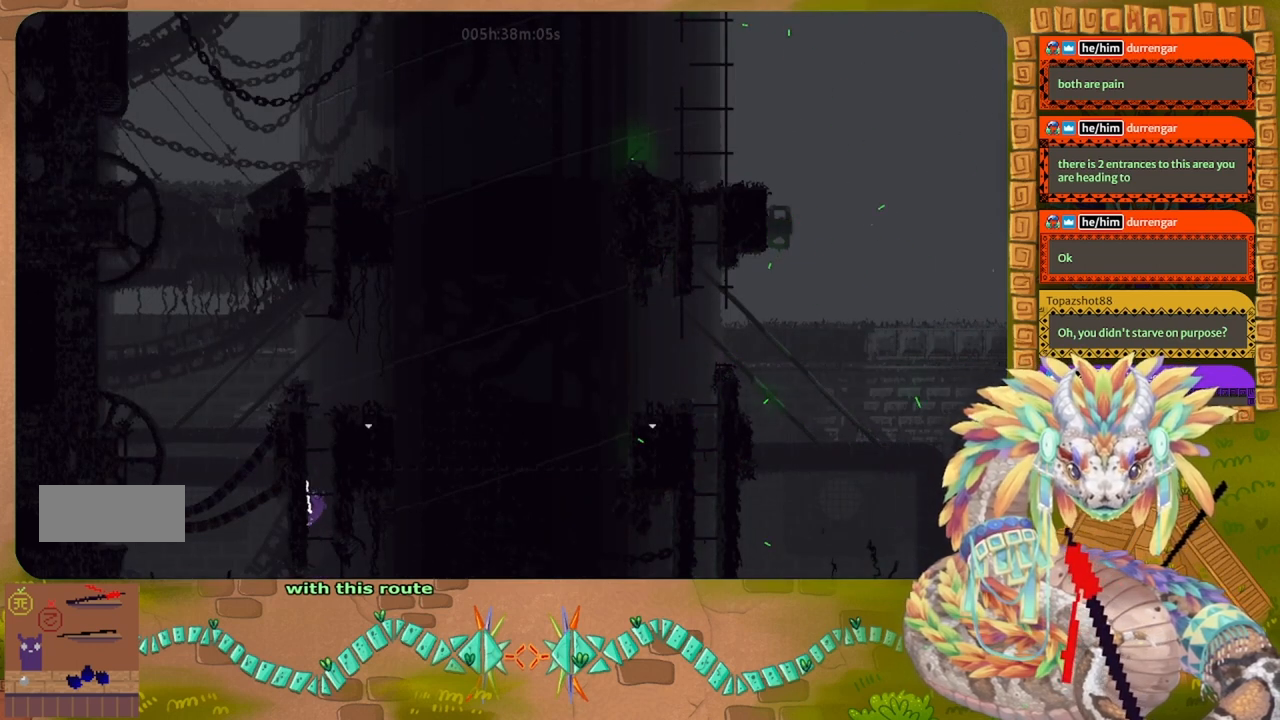
{"keys": ["j", "up"], "events": [[200, "j", "down"], [267, "up", "up"], [434, "up", "down"]]}
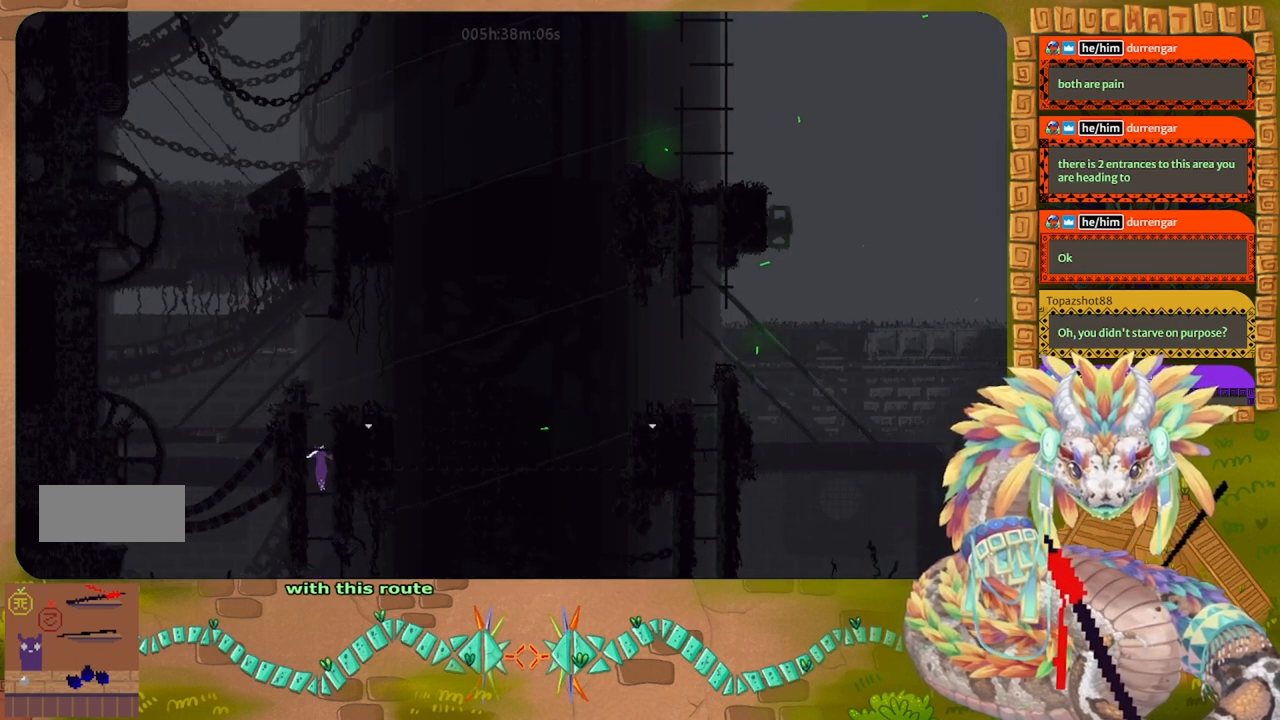
{"keys": ["up"], "events": [[34, "j", "up"], [34, "up", "up"], [134, "up", "down"], [234, "up", "up"], [334, "up", "down"]]}
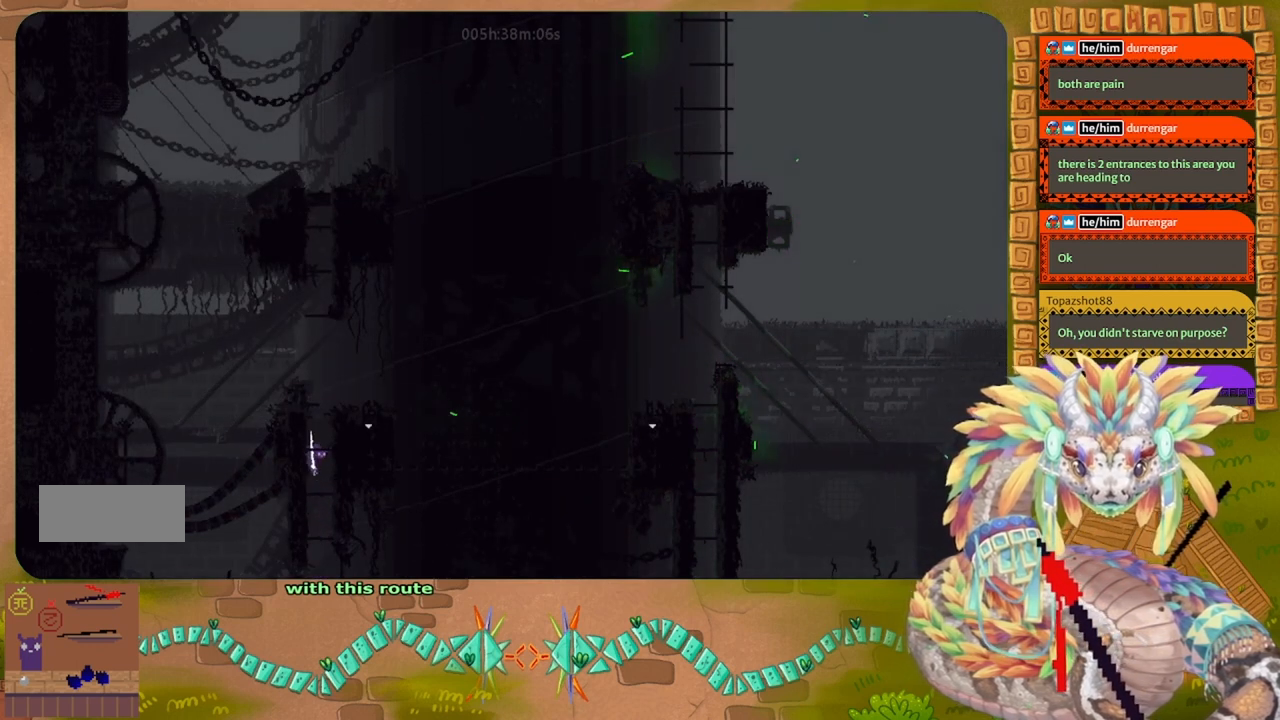
{"keys": ["j", "right"], "events": [[100, "right", "down"], [267, "j", "down"], [267, "up", "up"]]}
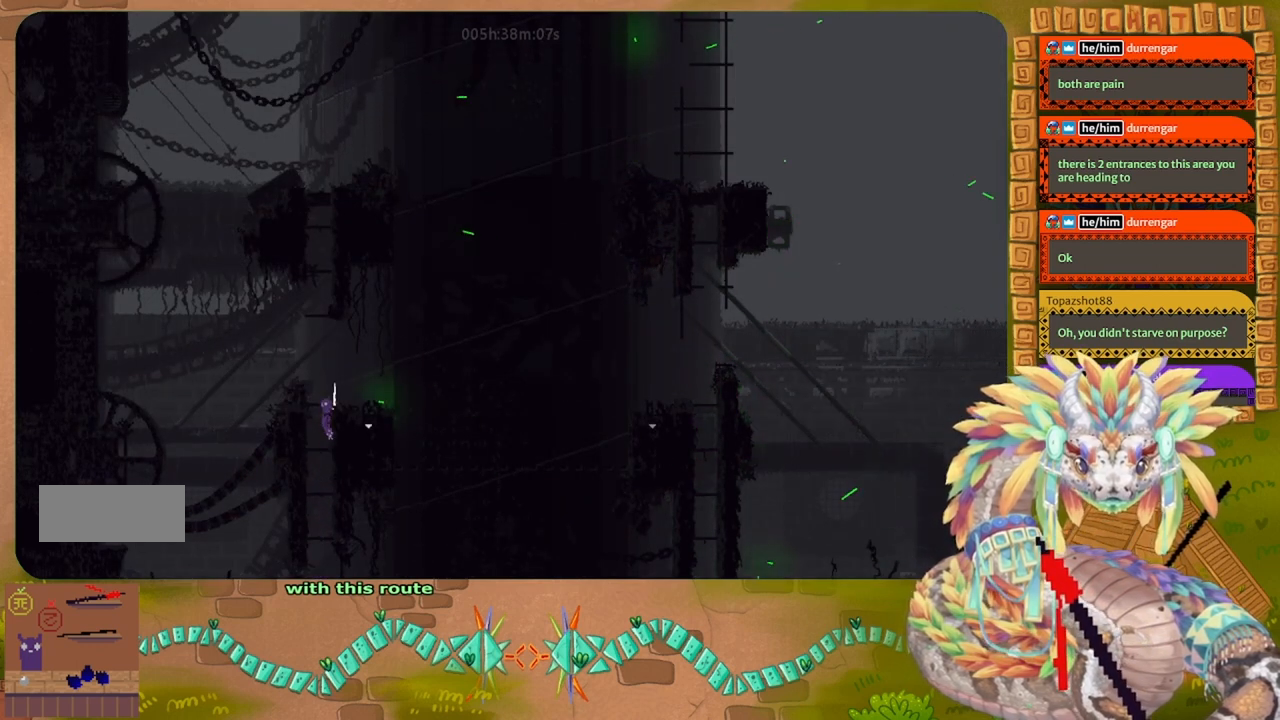
{"keys": ["right"], "events": [[200, "down", "down"], [200, "j", "up"], [467, "down", "up"]]}
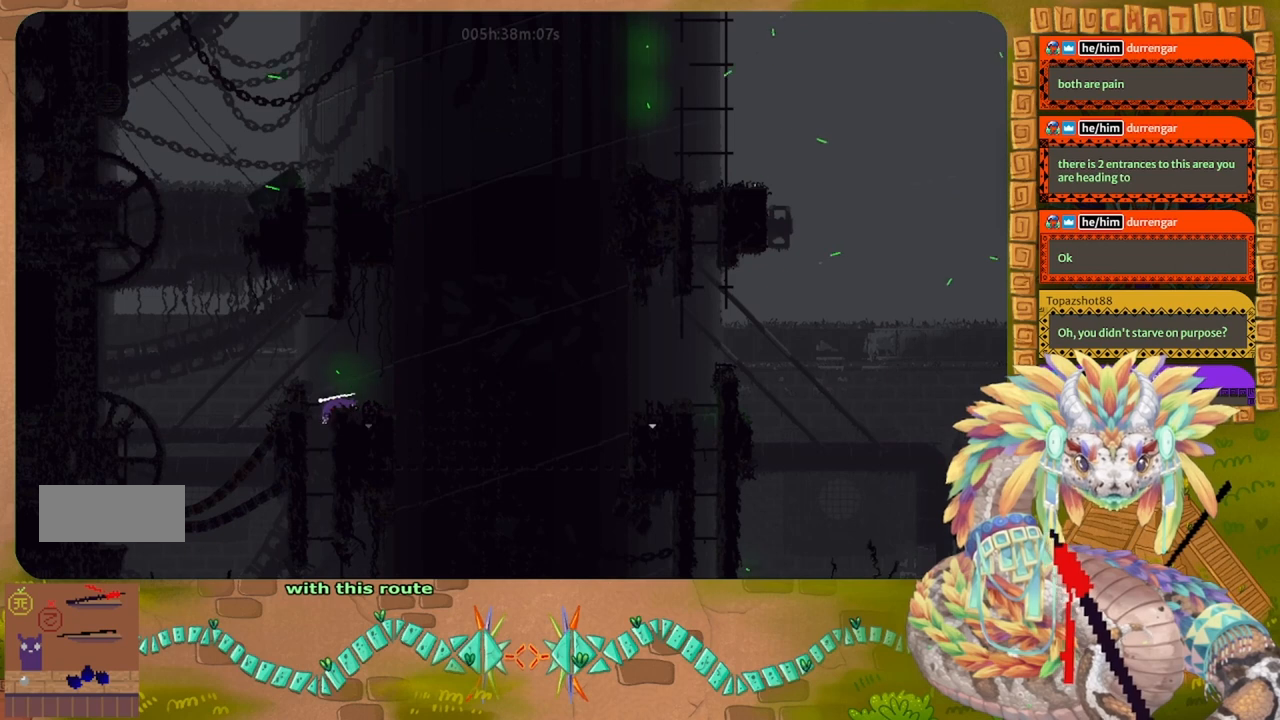
{"keys": ["down"], "events": [[267, "down", "down"], [334, "right", "up"]]}
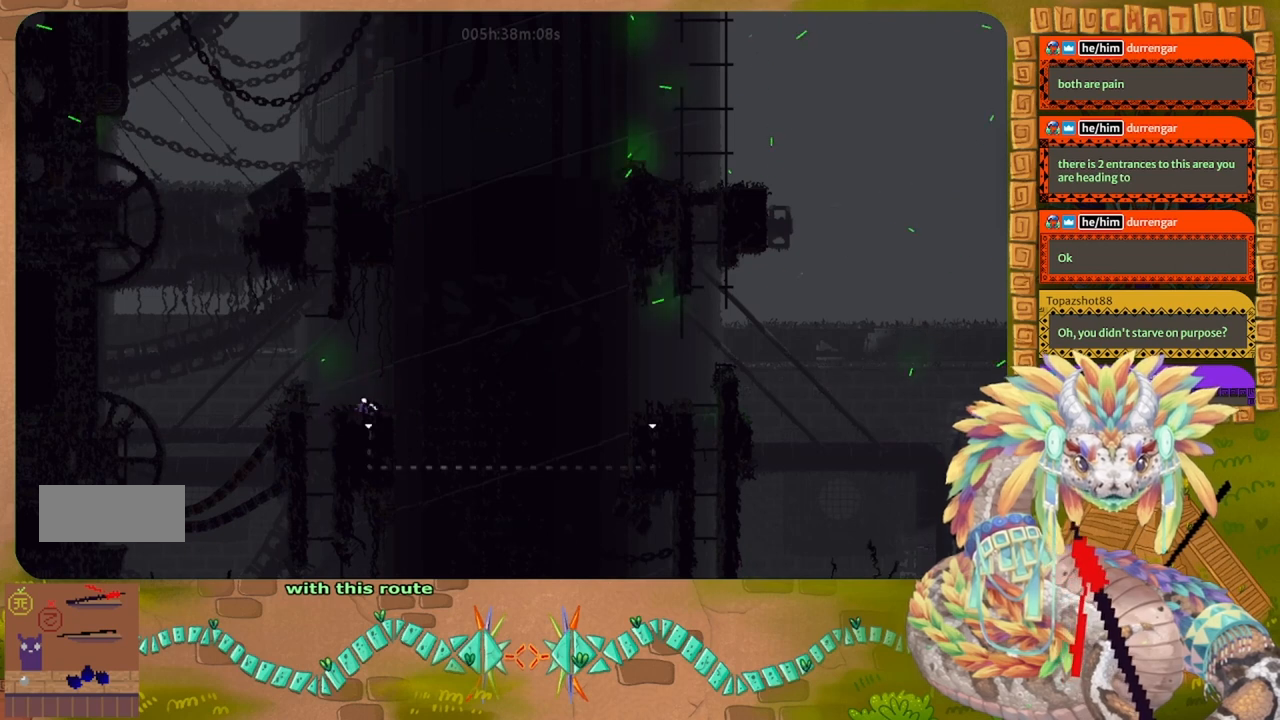
{"keys": ["down"], "events": []}
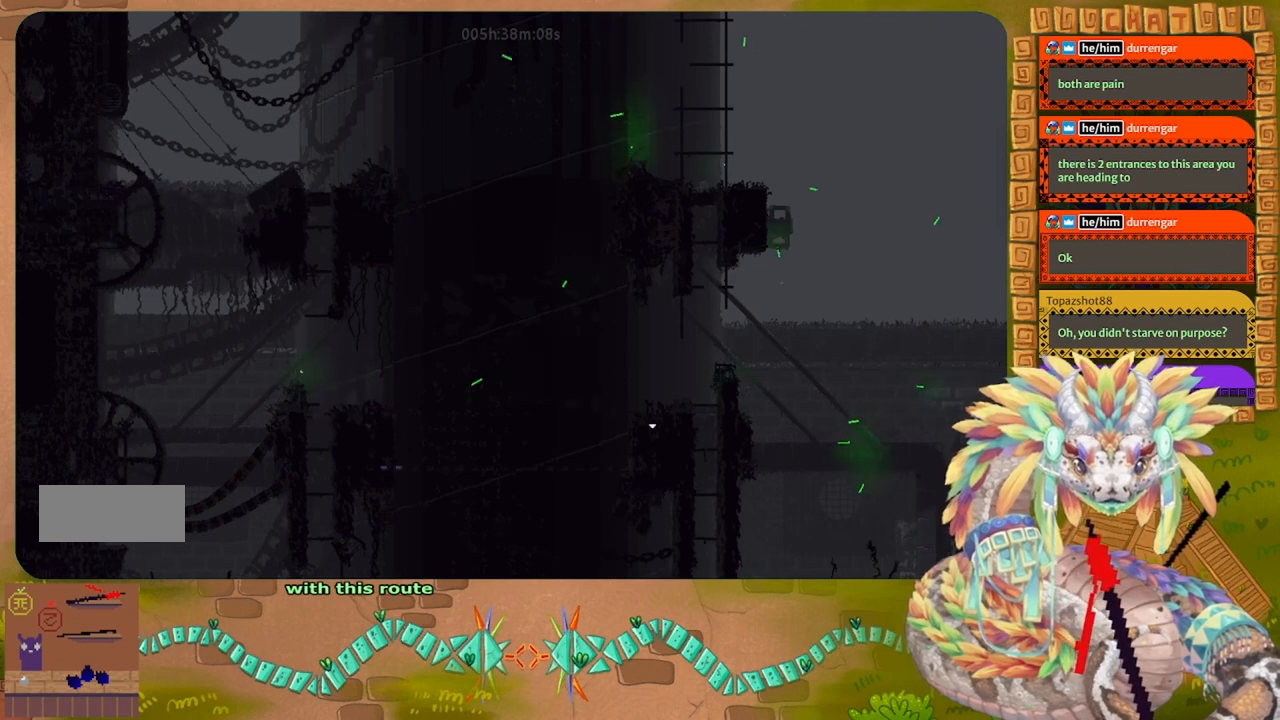
{"keys": ["down"], "events": []}
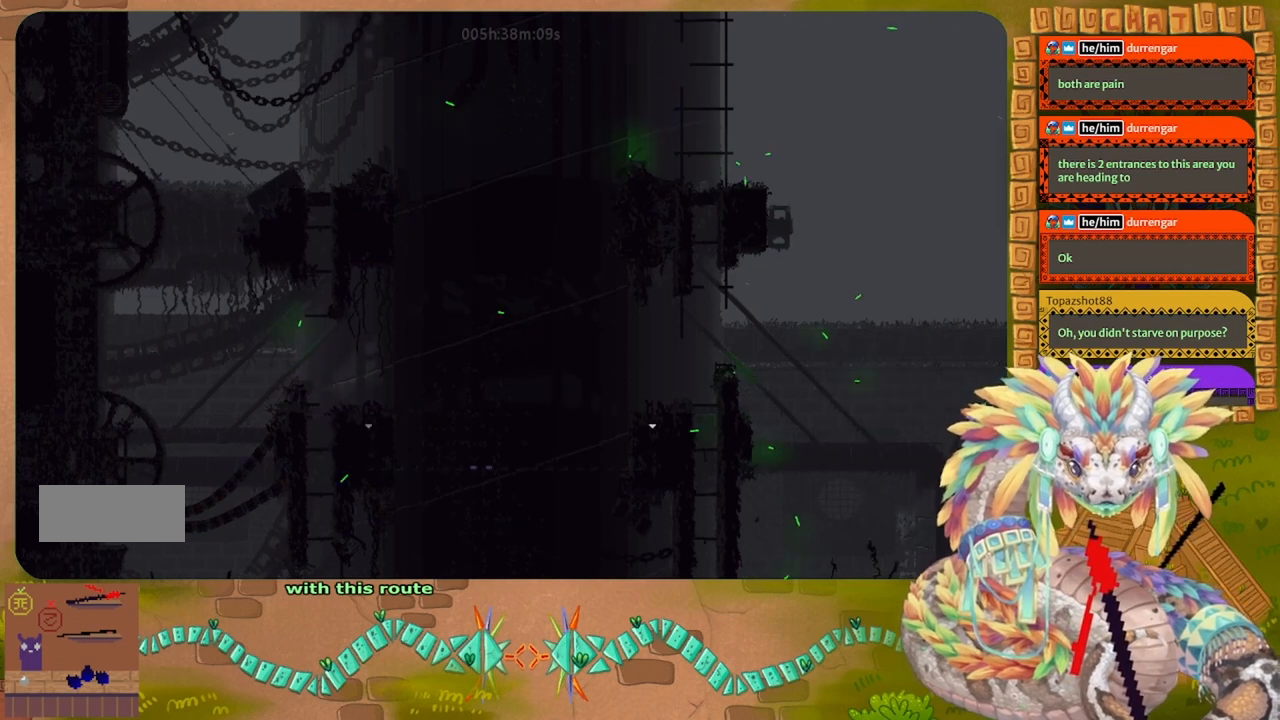
{"keys": ["down"], "events": []}
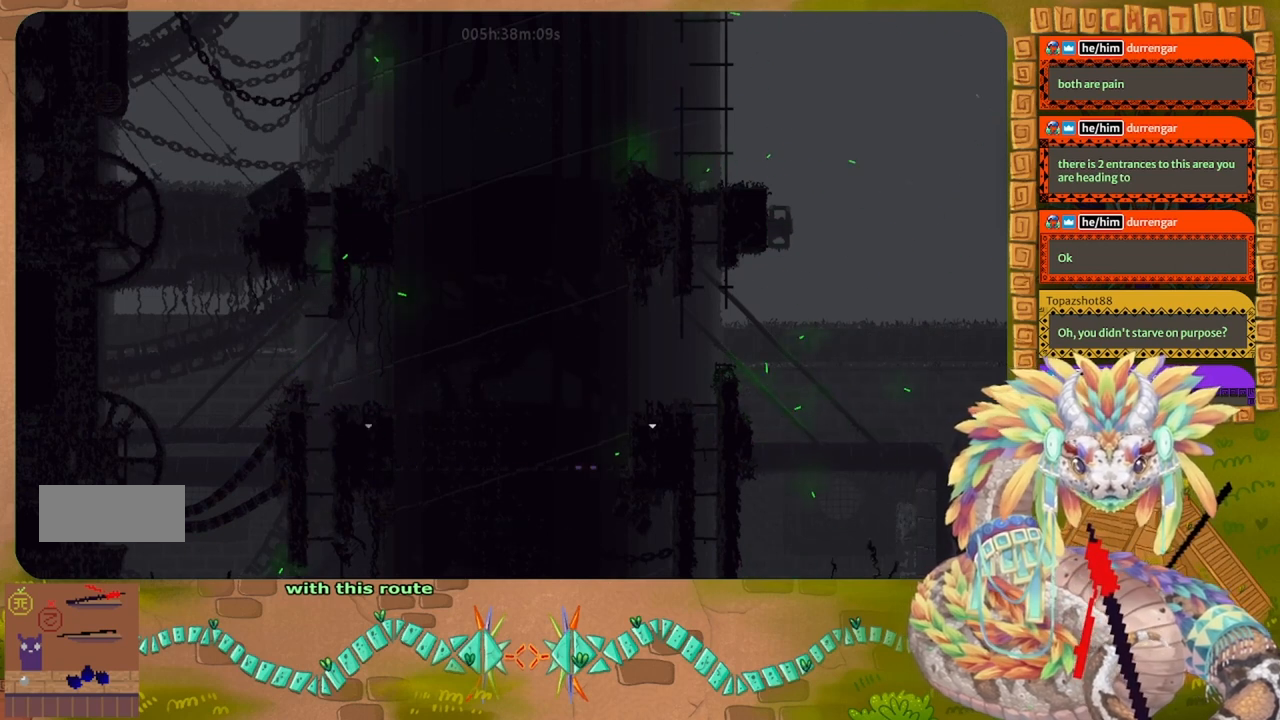
{"keys": ["j", "up"], "events": [[434, "down", "up"], [434, "j", "down"], [434, "up", "down"]]}
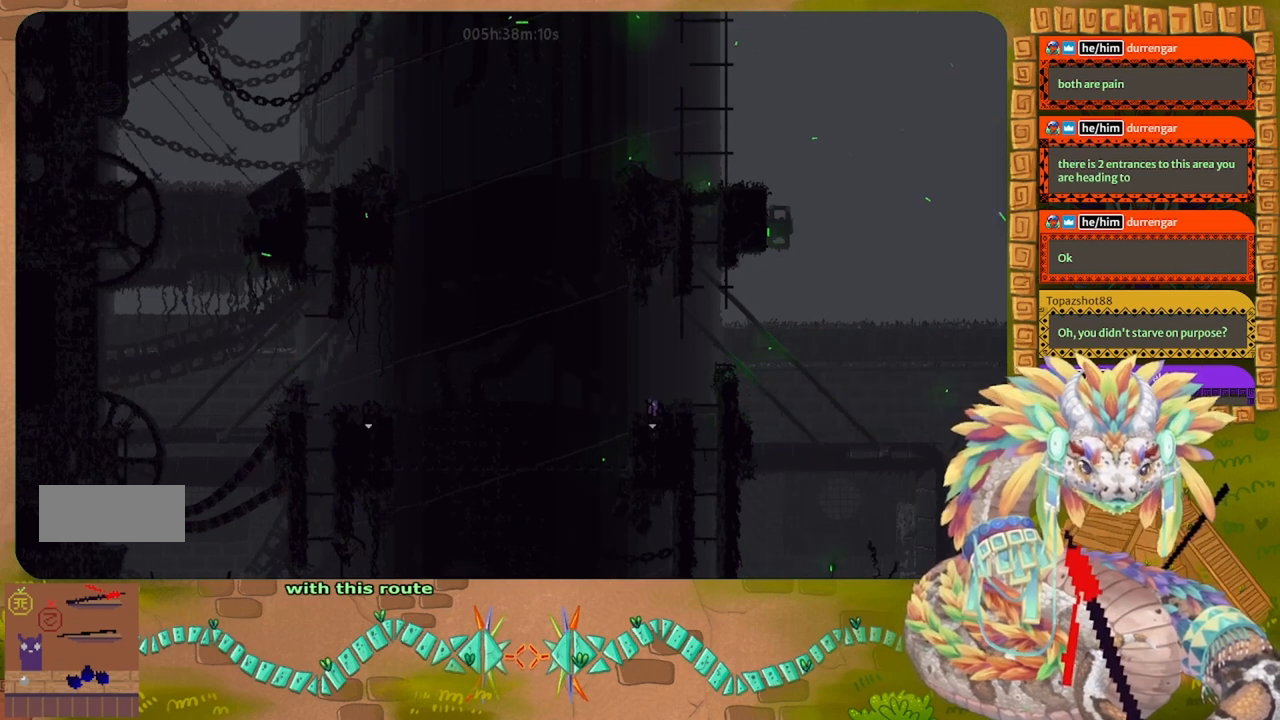
{"keys": ["down", "right"], "events": [[67, "j", "up"], [167, "j", "down"], [200, "right", "down"], [234, "j", "up"], [234, "up", "up"], [300, "right", "up"], [367, "down", "down"], [434, "right", "down"]]}
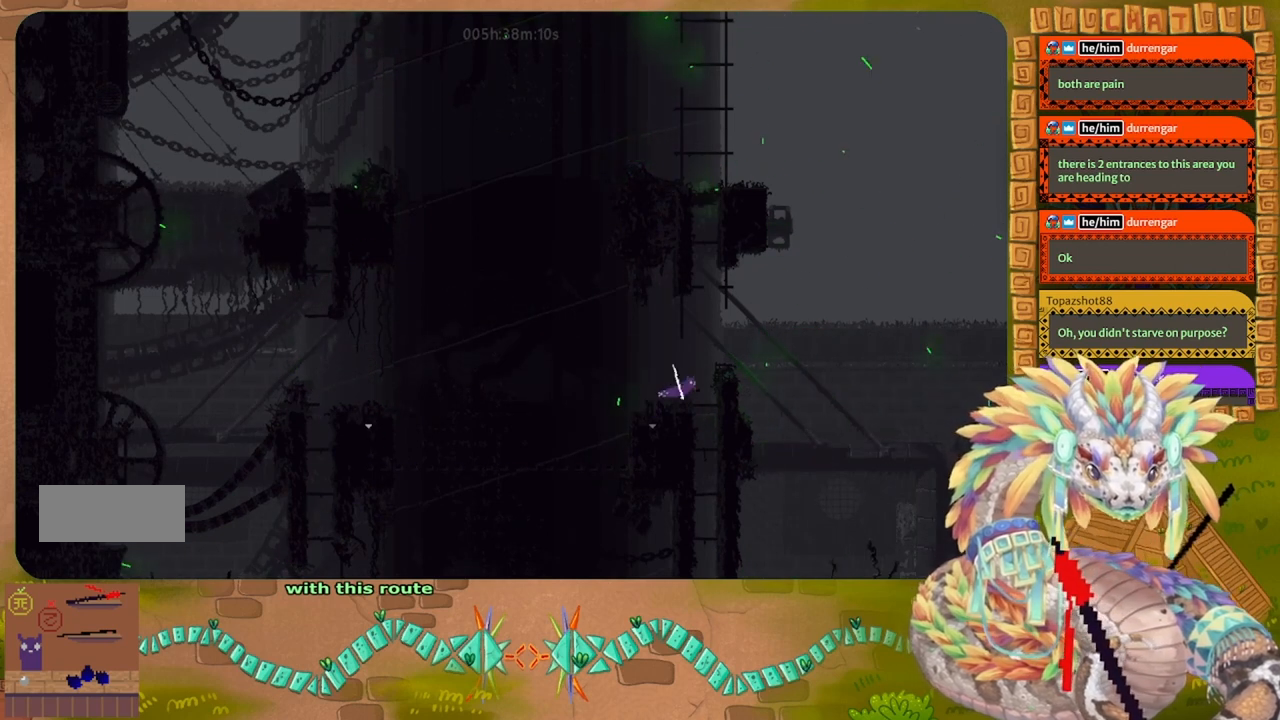
{"keys": [], "events": [[134, "right", "up"], [334, "left", "down"], [434, "down", "up"], [434, "left", "up"]]}
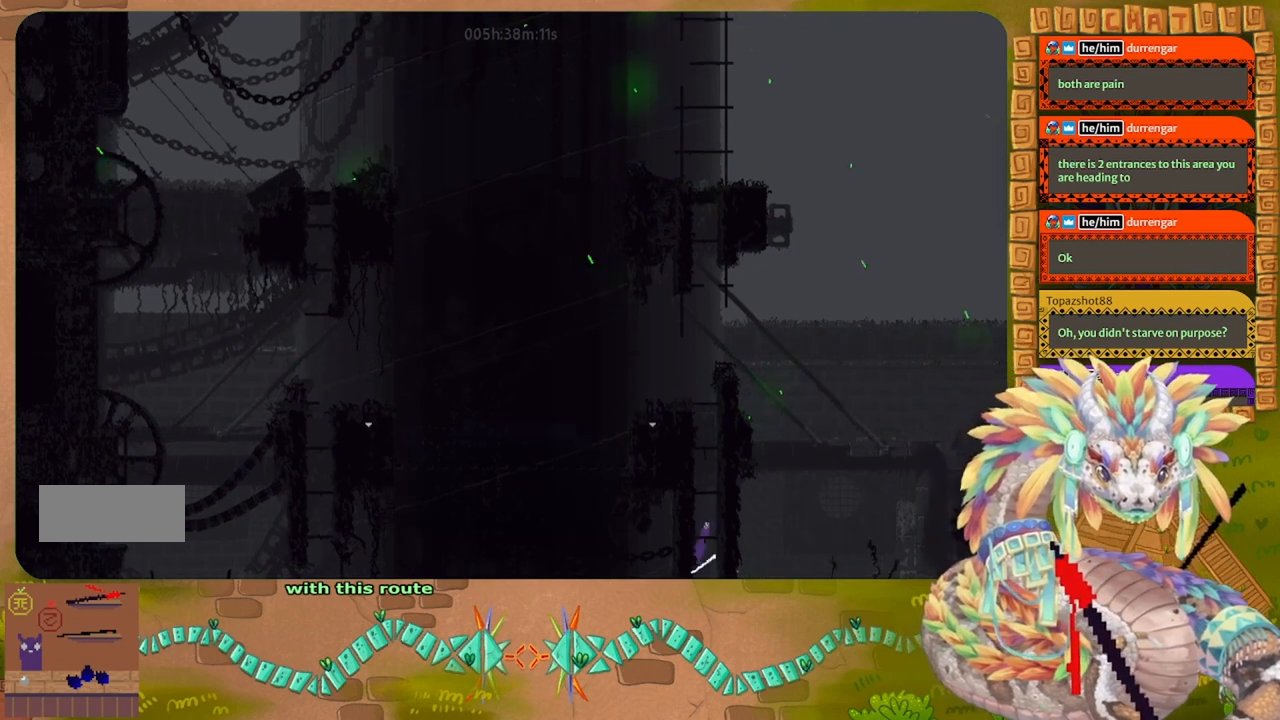
{"keys": ["down"], "events": [[34, "up", "down"], [300, "up", "up"], [400, "down", "down"]]}